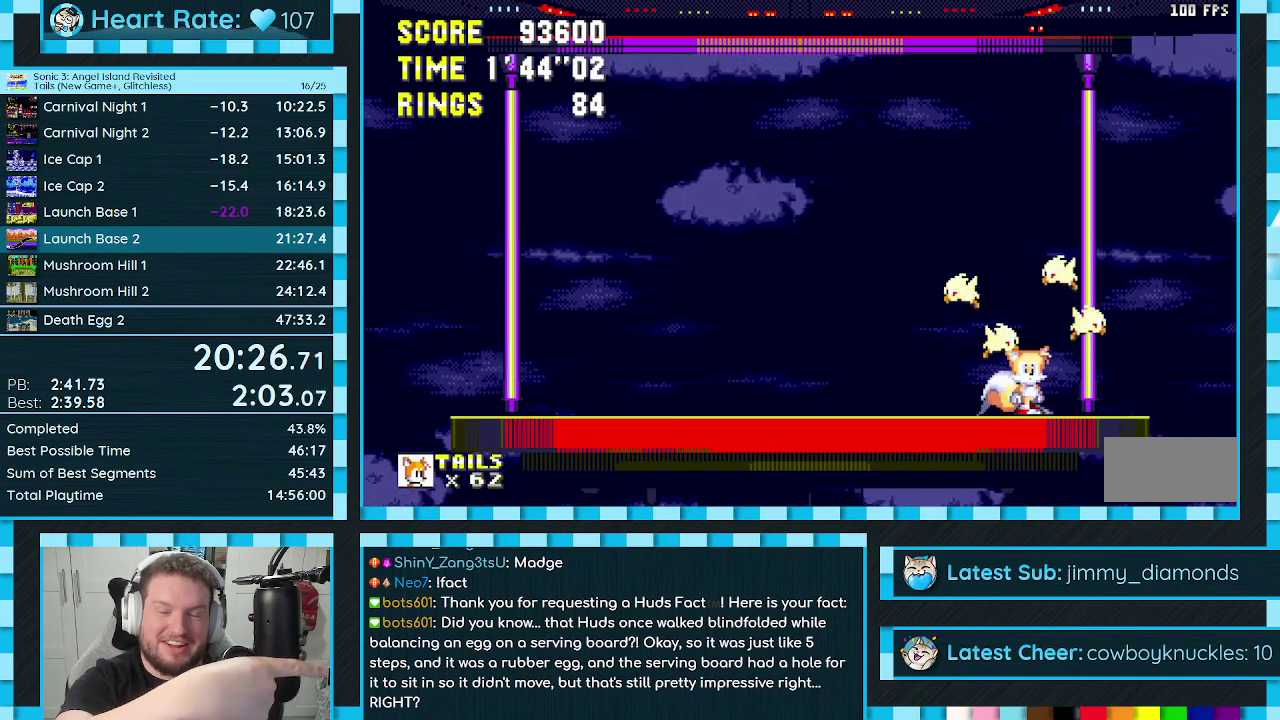
Gameplay with a controller (Xbox layout); each line is a JSON object with the inputs held at the frame after it. "events" lists button and stick changes between this image and that frame as [ms after this image, input, new state], when the widget could be followed in between. Not read: L2 L3 R2 R3.
{"buttons": ["DPAD_LEFT"], "events": [[367, "DPAD_LEFT", "down"]]}
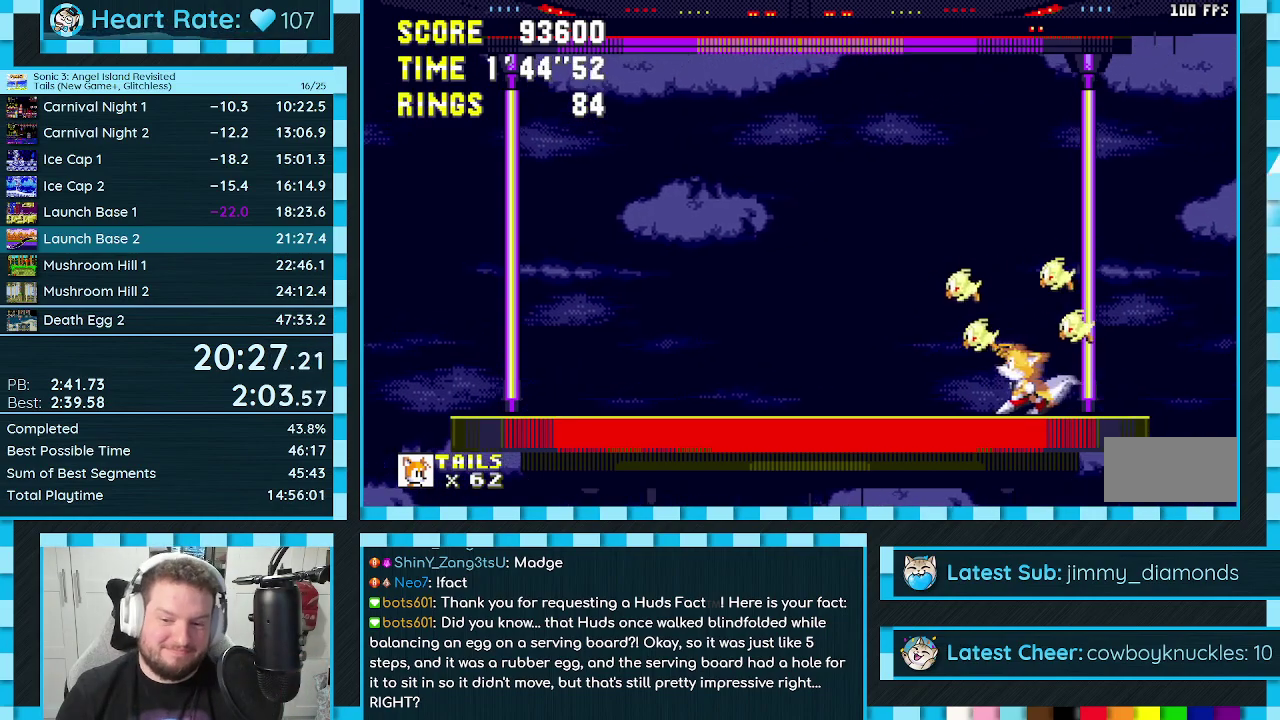
{"buttons": [], "events": [[383, "DPAD_LEFT", "up"]]}
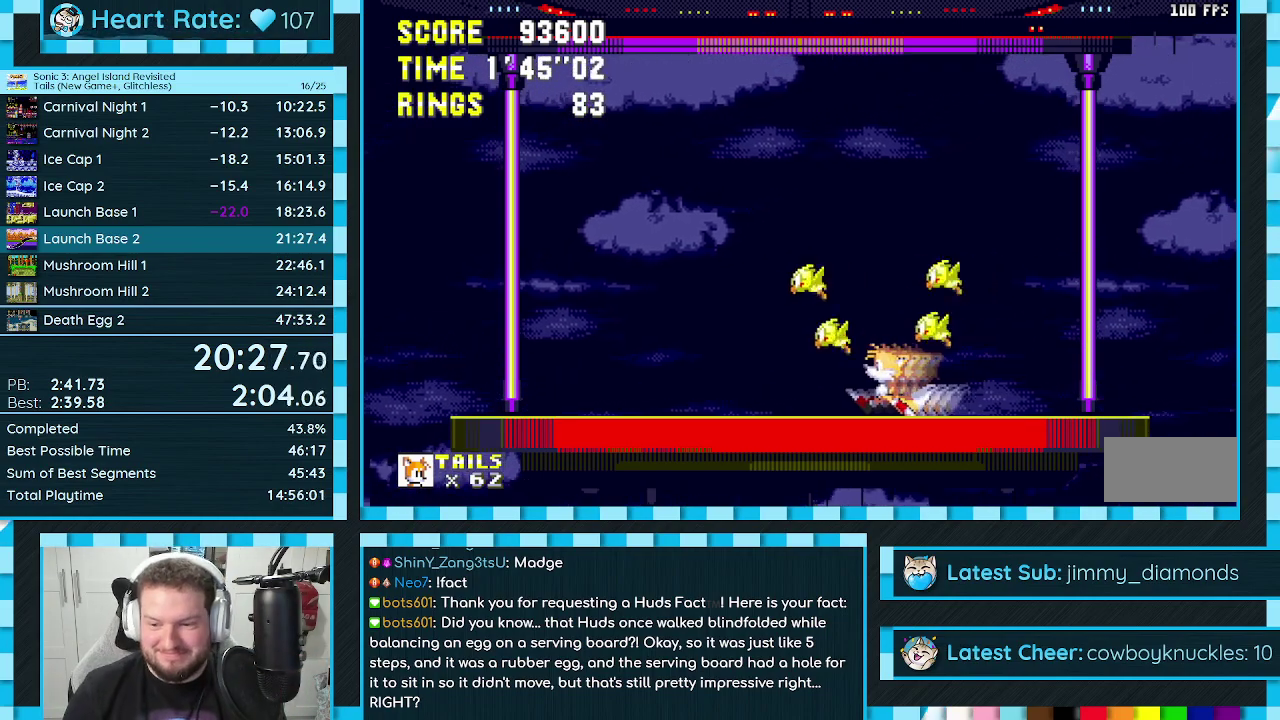
{"buttons": [], "events": [[183, "DPAD_RIGHT", "down"], [367, "DPAD_RIGHT", "up"]]}
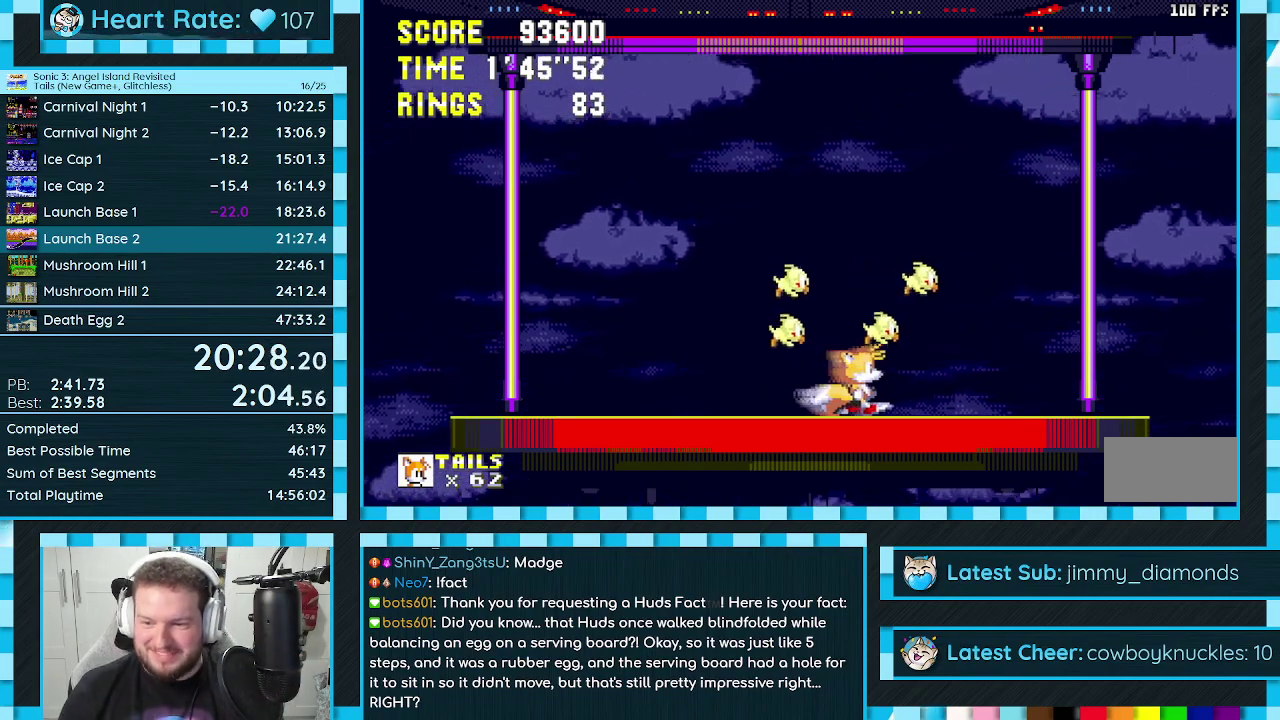
{"buttons": [], "events": []}
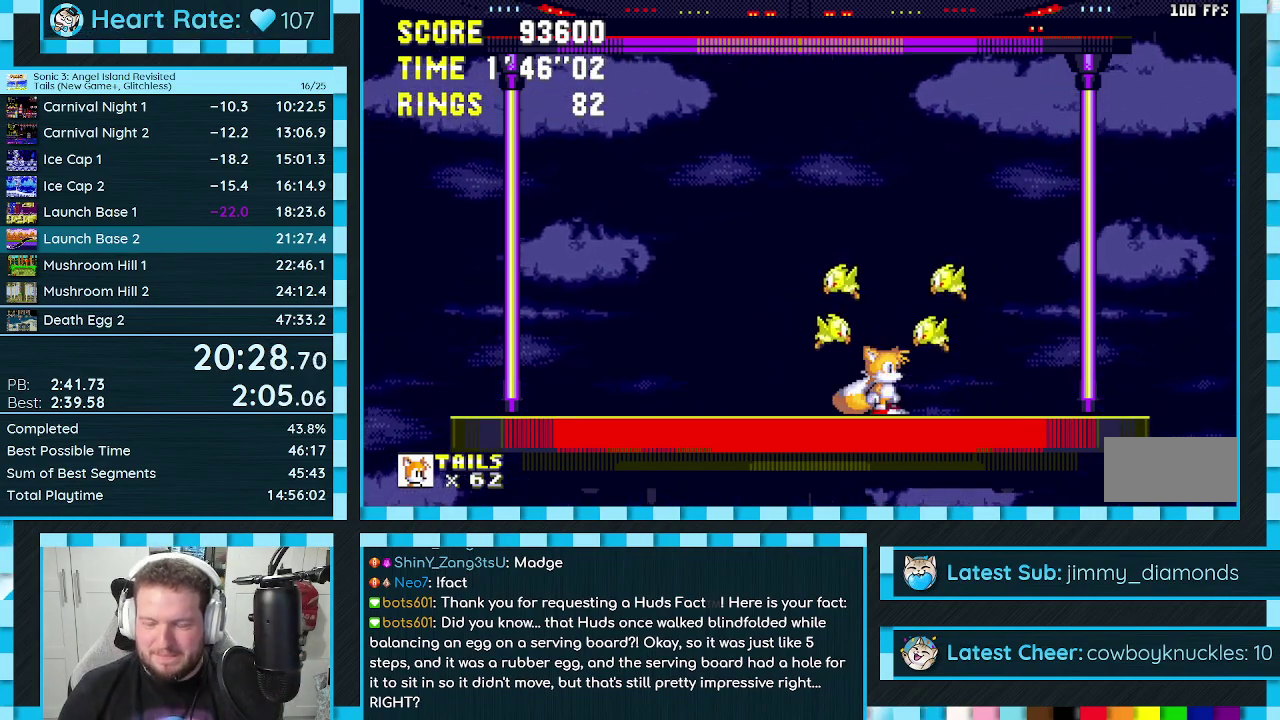
{"buttons": [], "events": []}
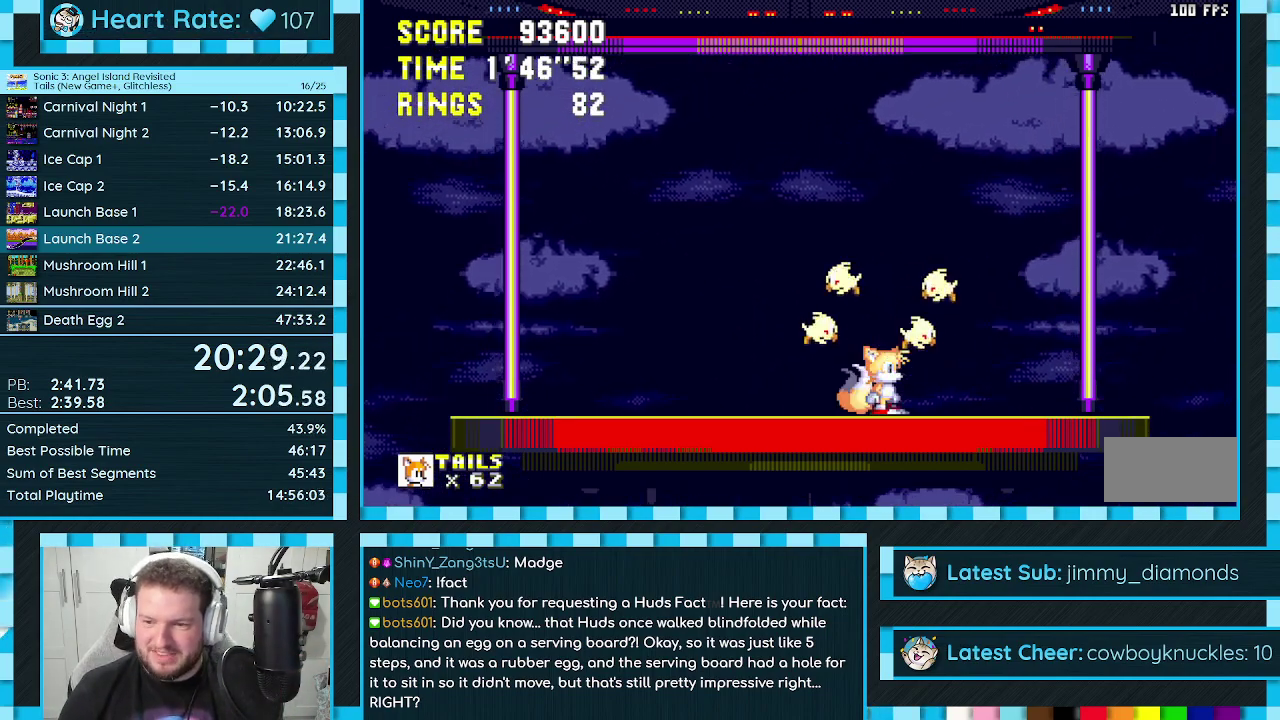
{"buttons": [], "events": []}
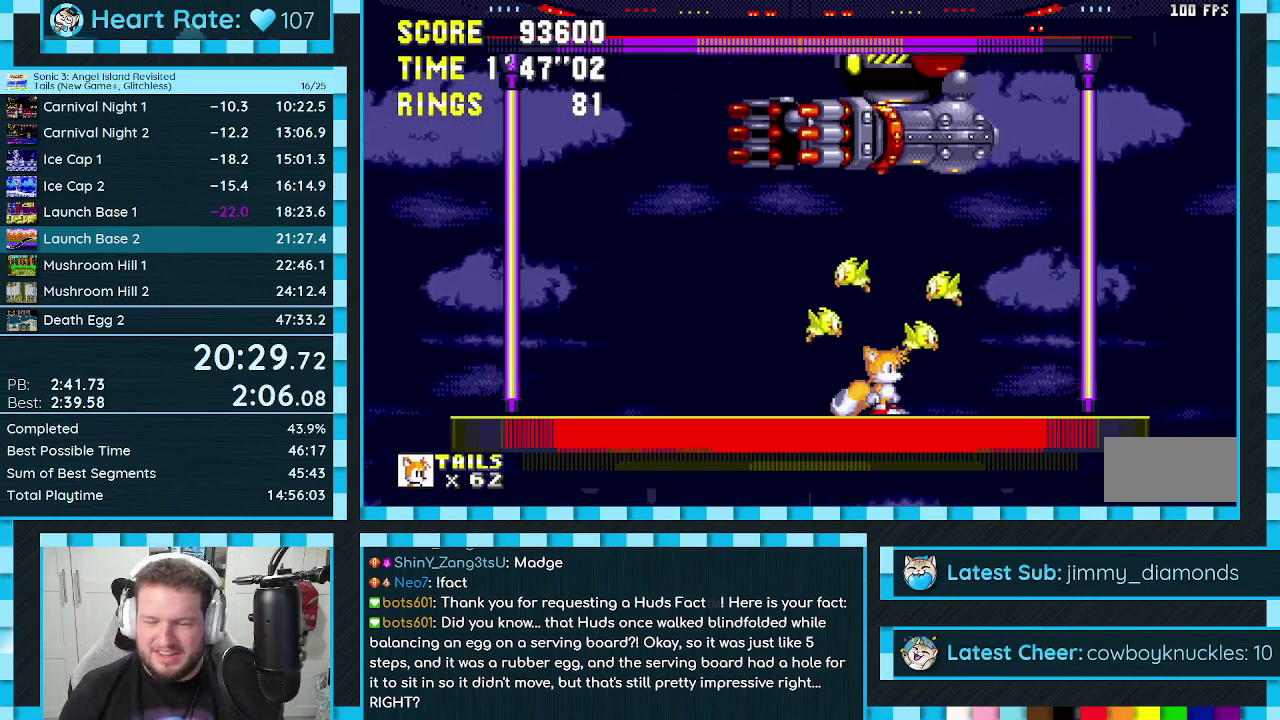
{"buttons": [], "events": []}
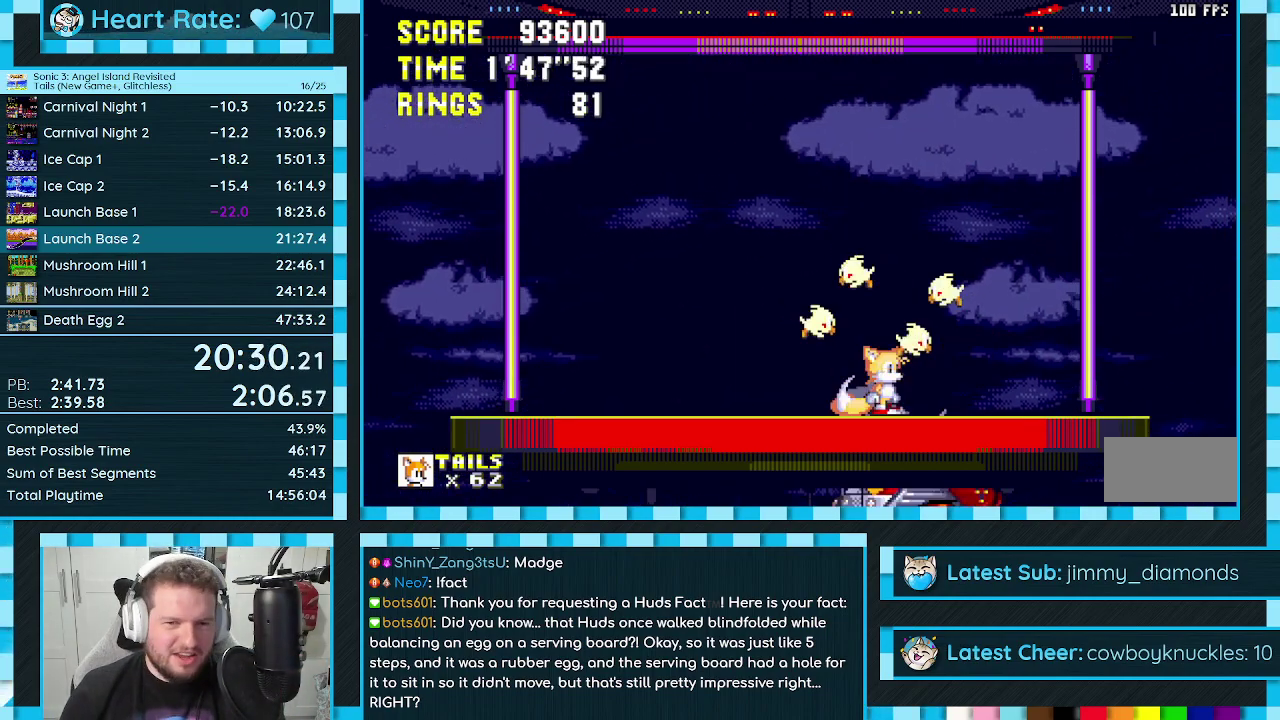
{"buttons": [], "events": [[333, "DPAD_RIGHT", "down"], [450, "DPAD_RIGHT", "up"]]}
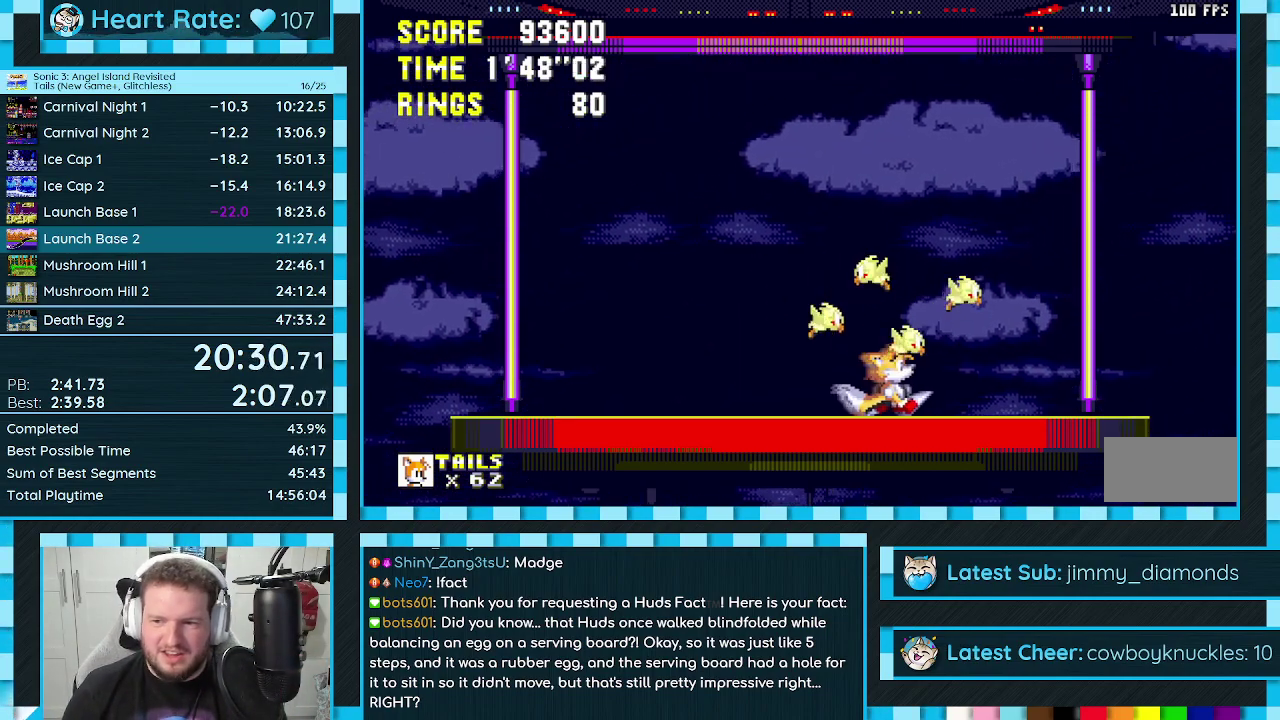
{"buttons": [], "events": []}
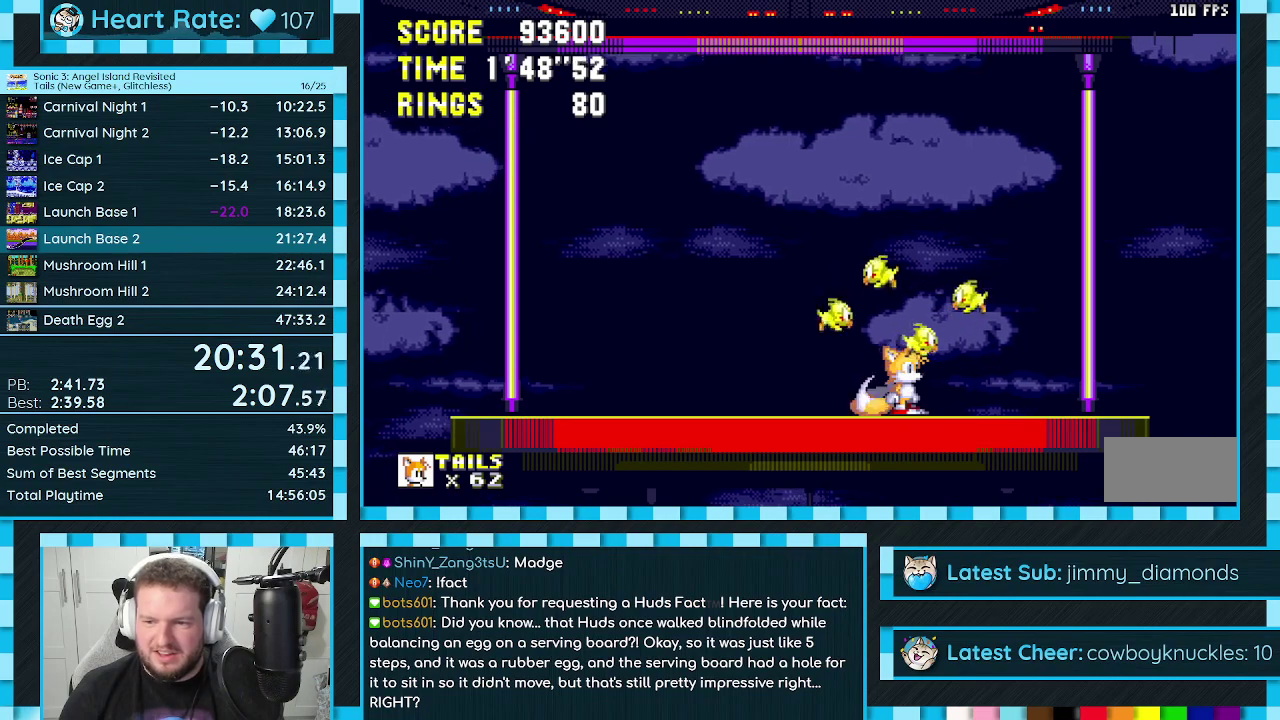
{"buttons": [], "events": []}
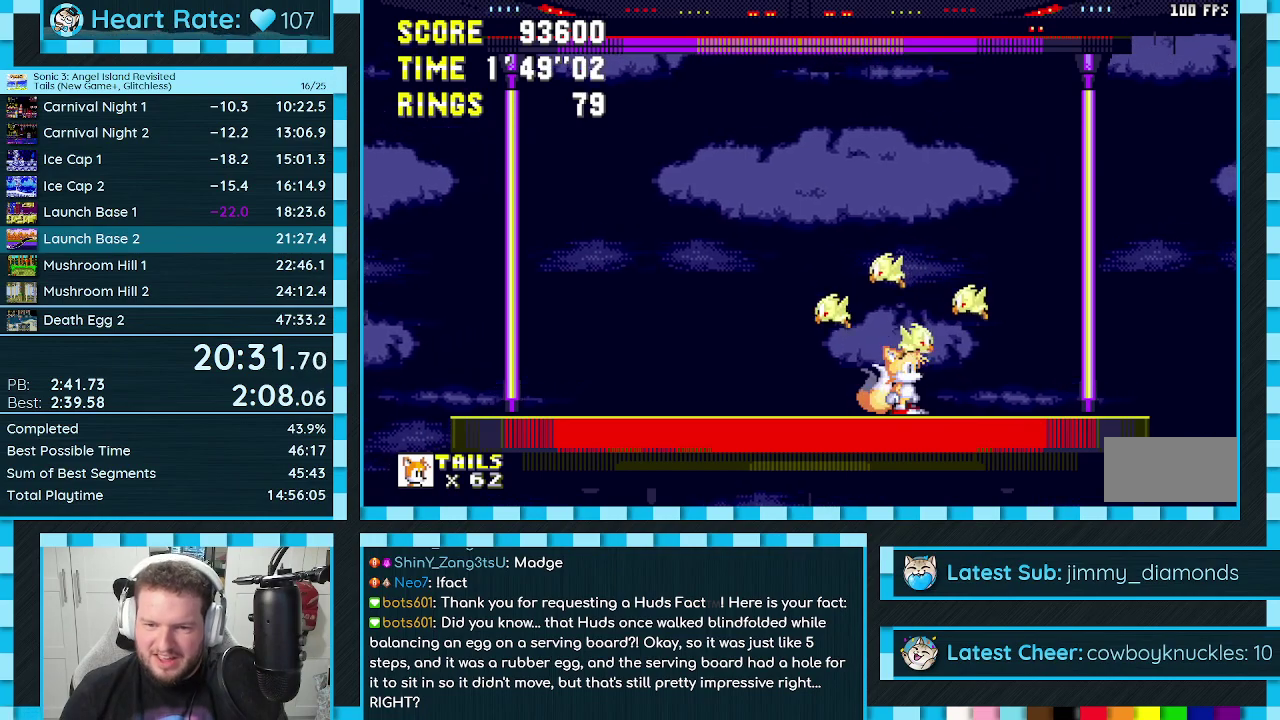
{"buttons": [], "events": []}
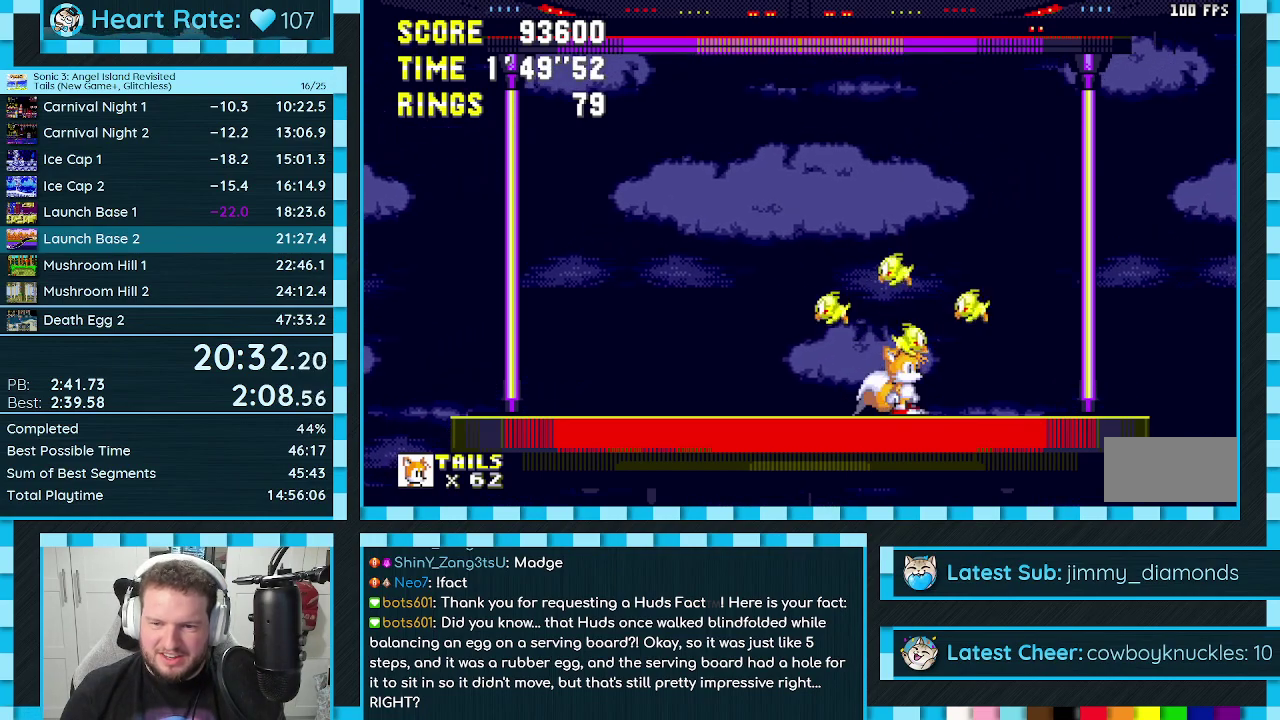
{"buttons": [], "events": []}
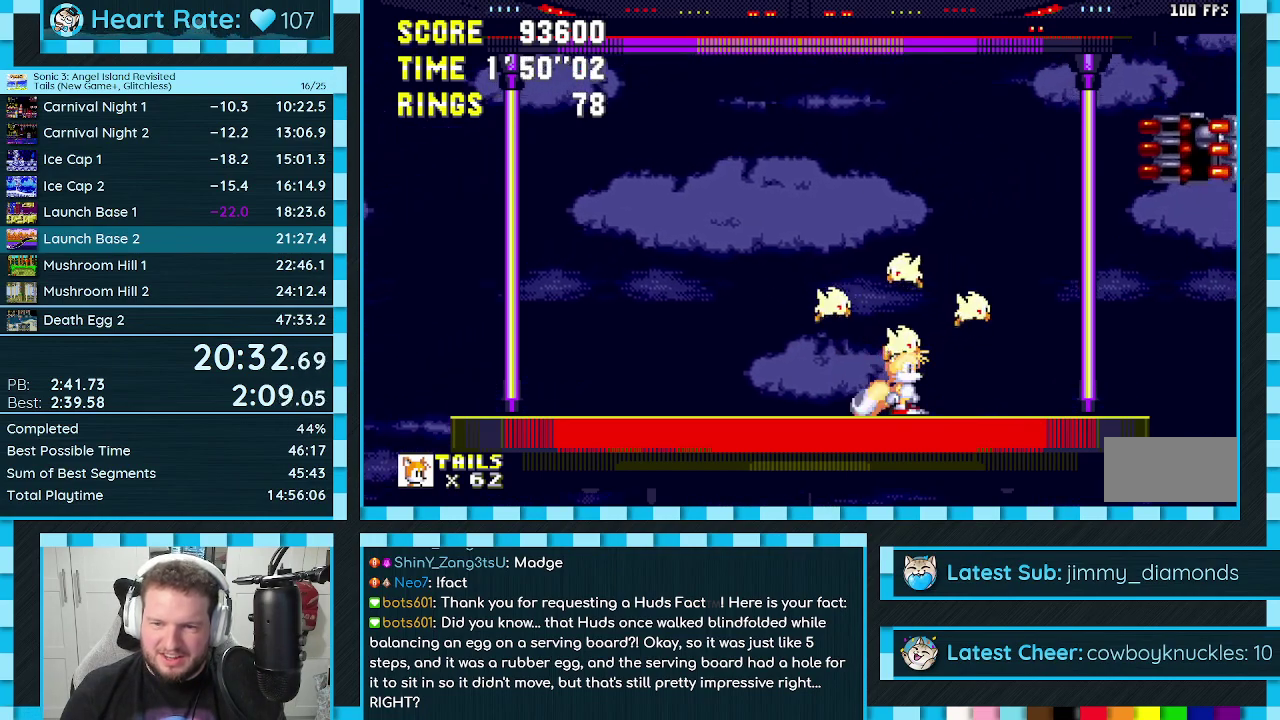
{"buttons": ["DPAD_RIGHT"], "events": [[217, "A", "down"], [233, "DPAD_RIGHT", "down"], [400, "A", "up"]]}
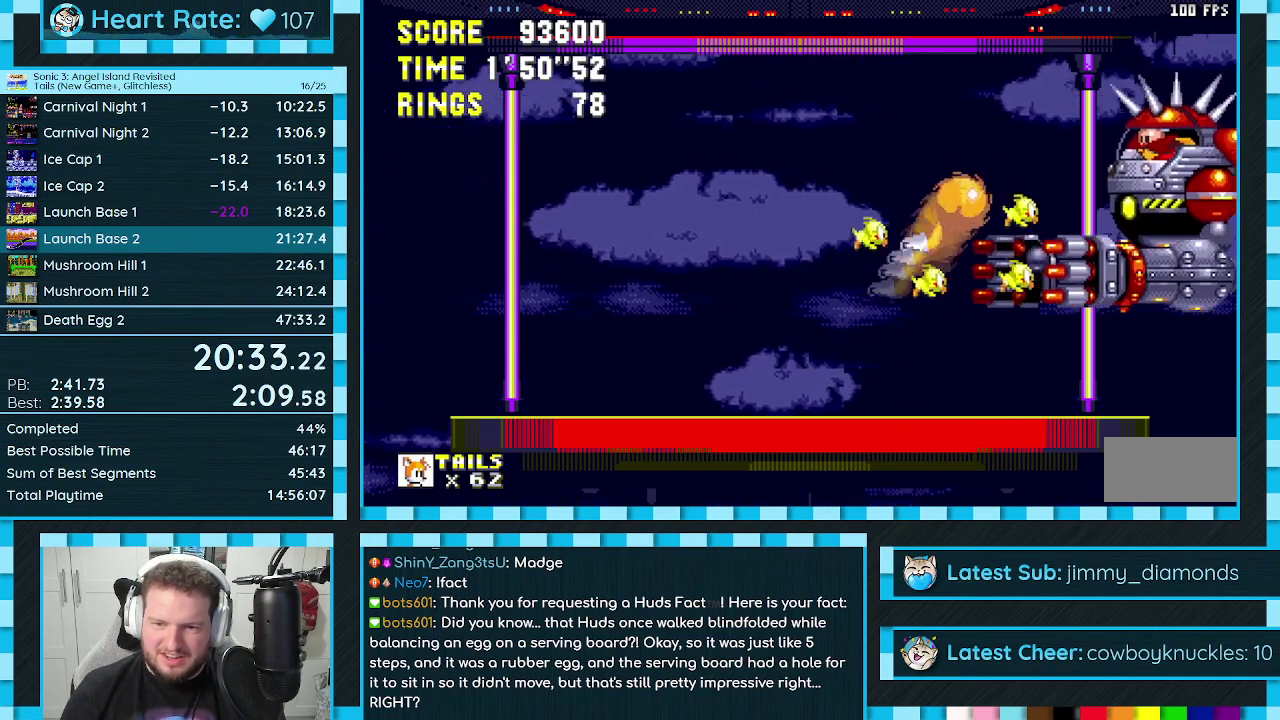
{"buttons": [], "events": [[167, "DPAD_RIGHT", "up"], [233, "DPAD_LEFT", "down"], [400, "DPAD_LEFT", "up"]]}
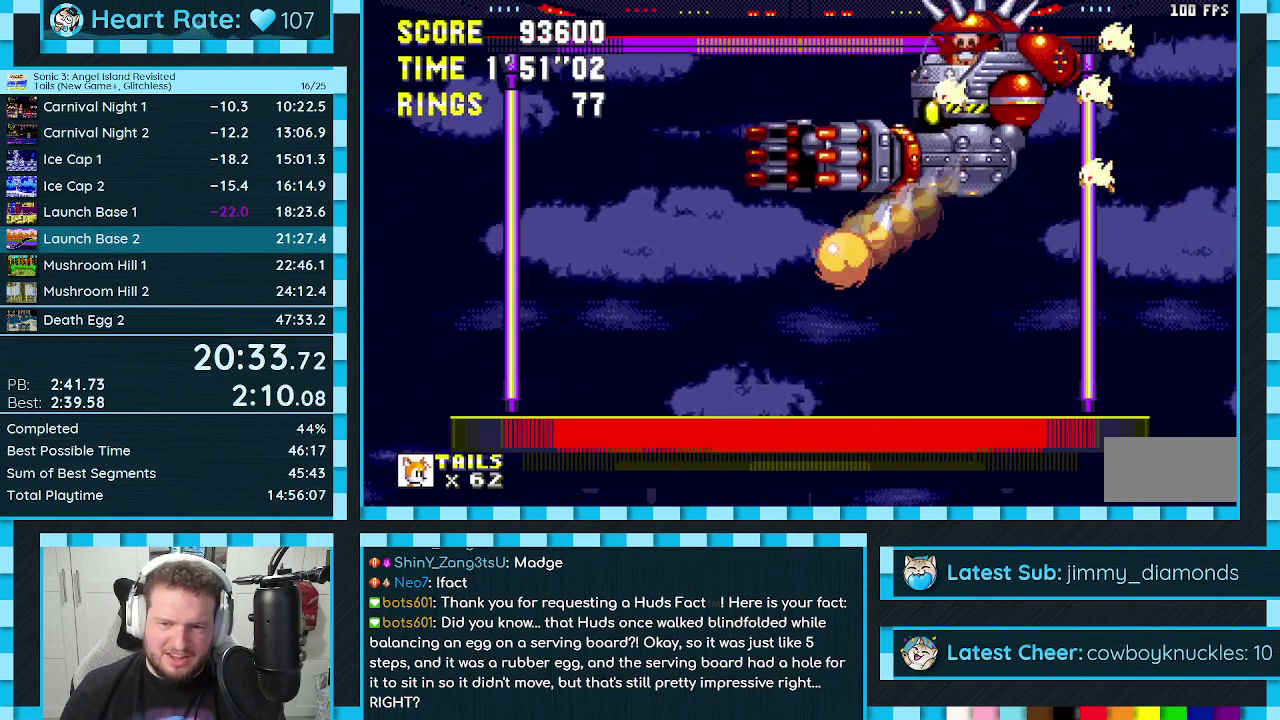
{"buttons": [], "events": [[83, "DPAD_RIGHT", "down"], [450, "DPAD_RIGHT", "up"]]}
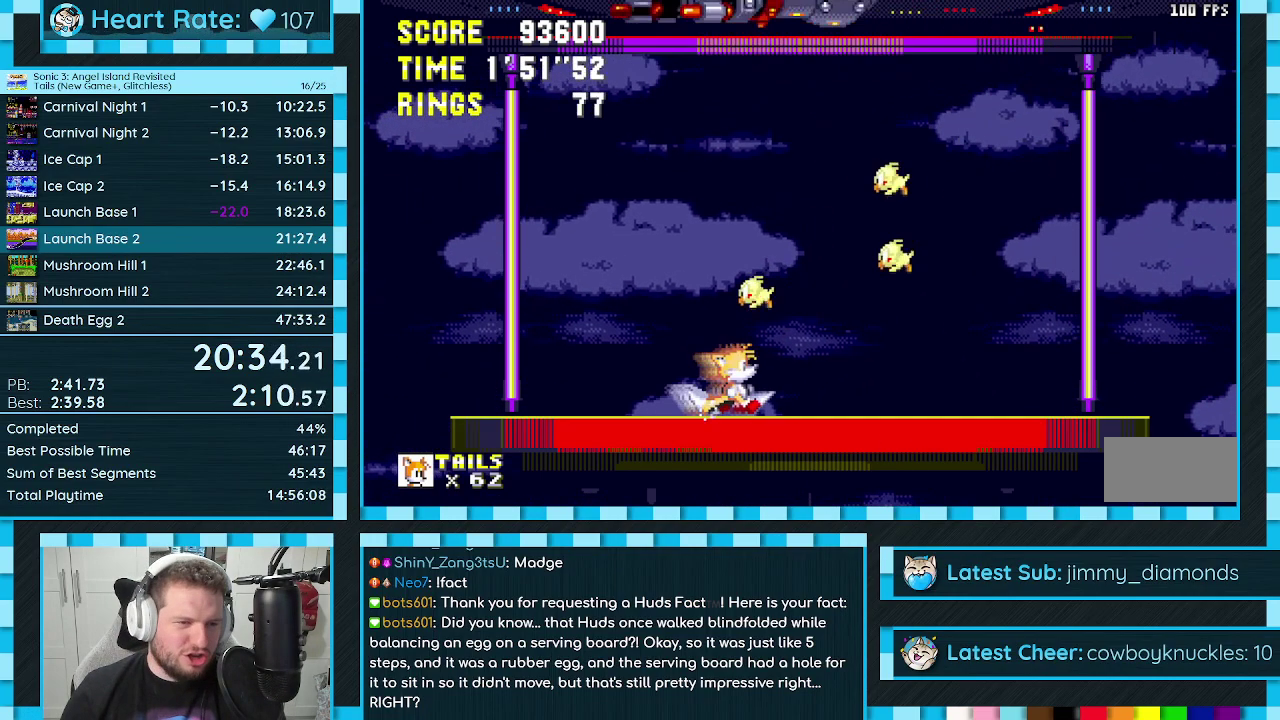
{"buttons": [], "events": []}
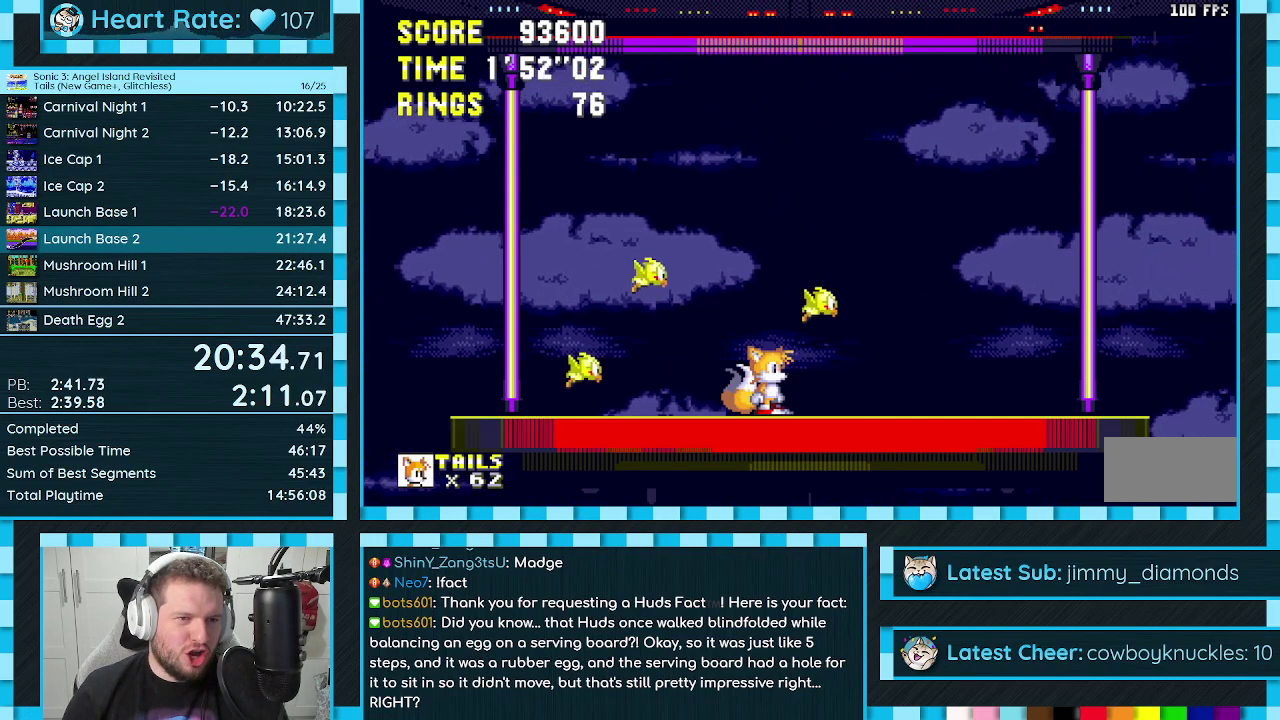
{"buttons": ["DPAD_RIGHT"], "events": [[400, "DPAD_RIGHT", "down"]]}
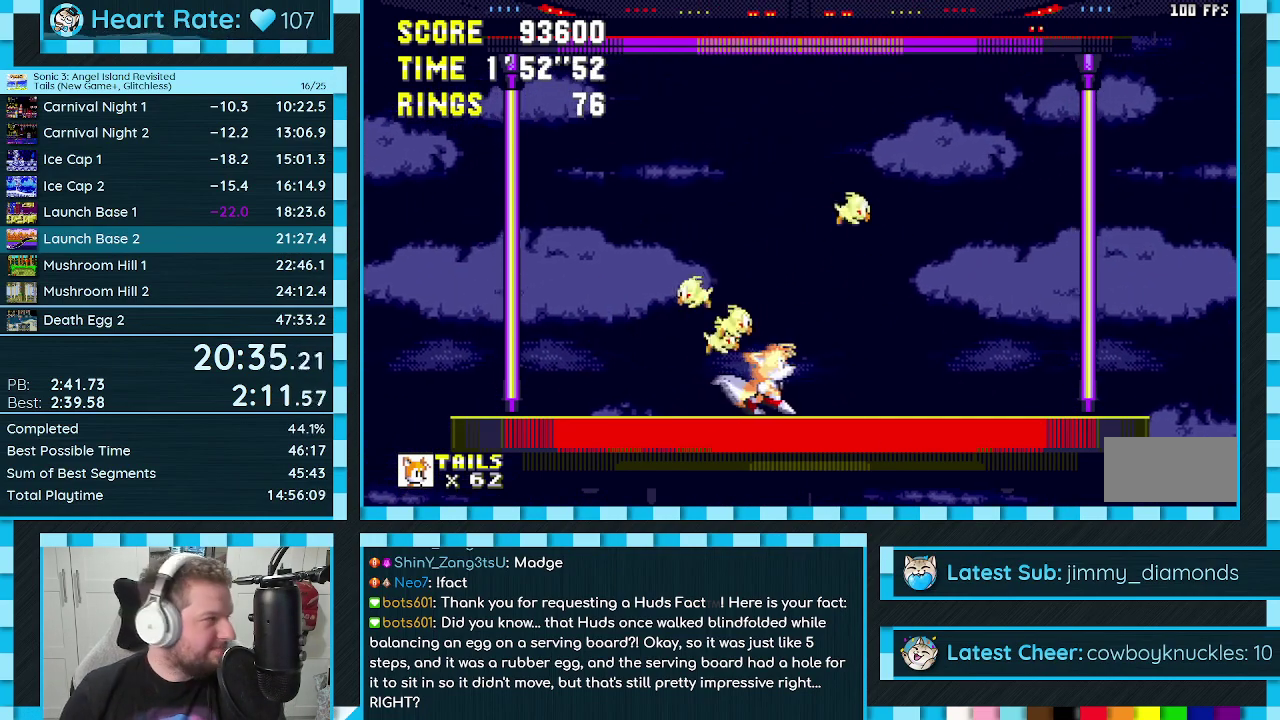
{"buttons": [], "events": [[50, "DPAD_RIGHT", "up"]]}
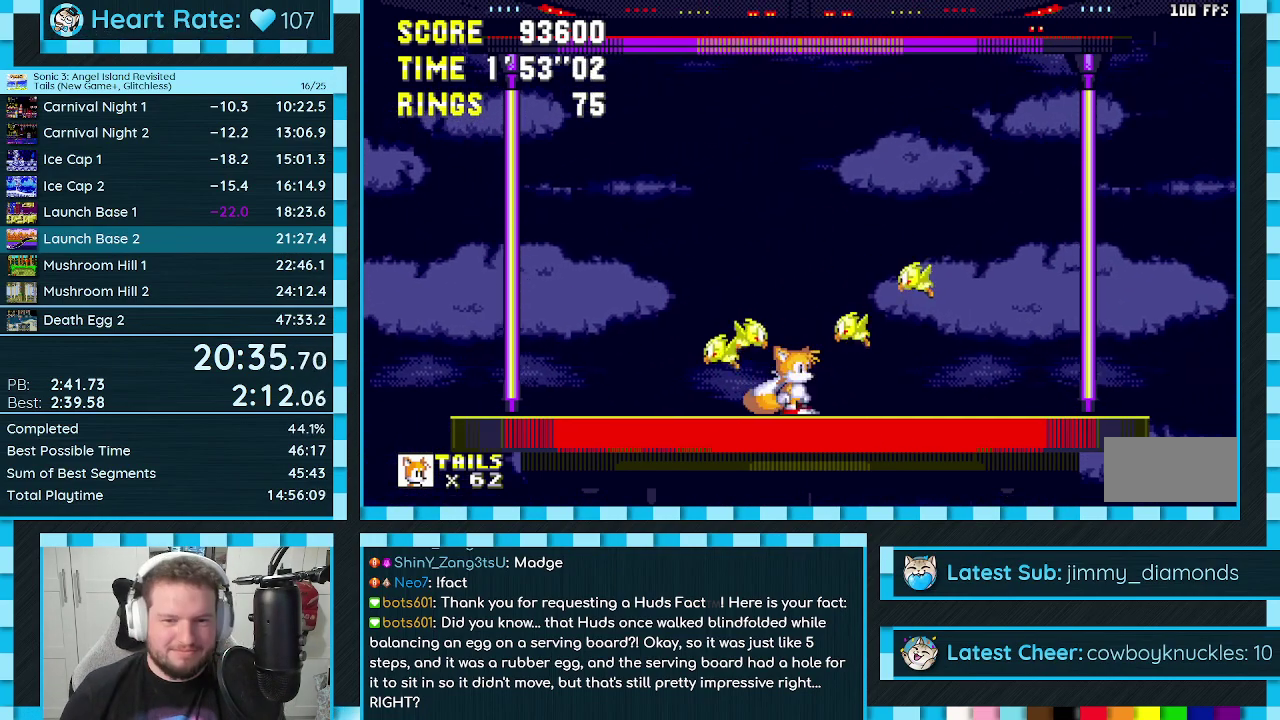
{"buttons": ["DPAD_LEFT"], "events": [[50, "DPAD_LEFT", "down"], [133, "DPAD_LEFT", "up"], [367, "DPAD_LEFT", "down"]]}
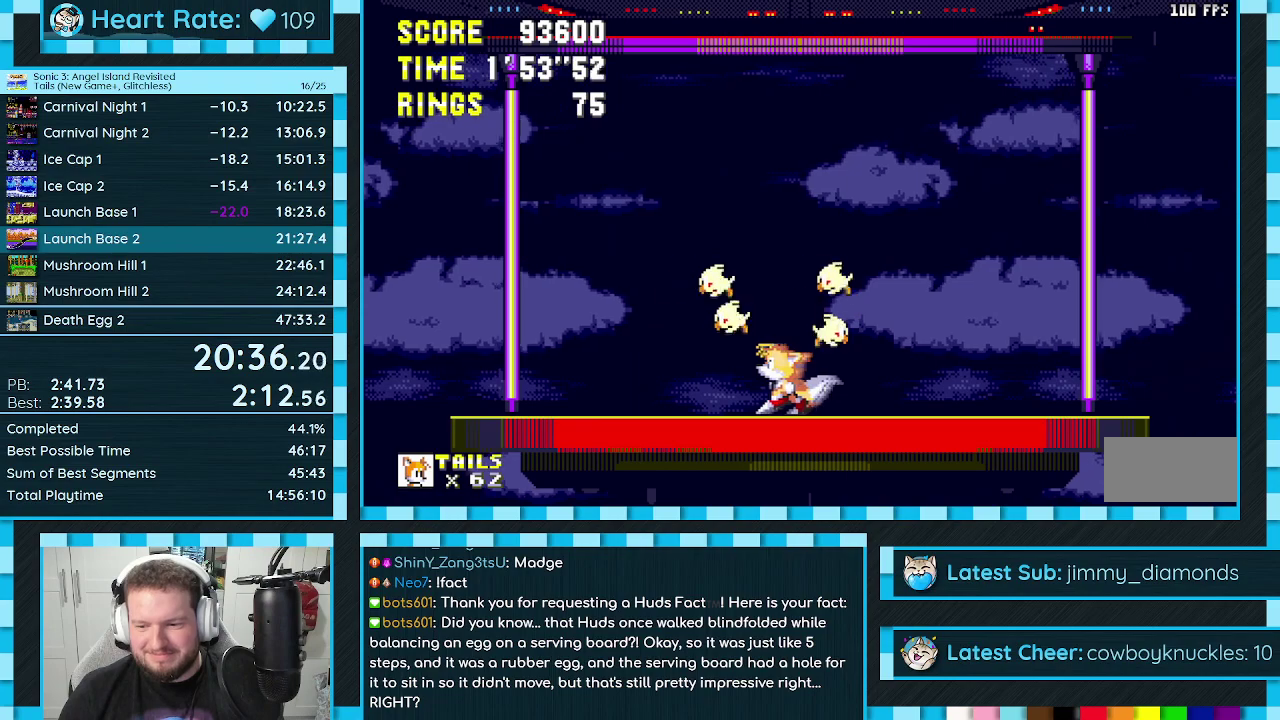
{"buttons": [], "events": [[17, "DPAD_LEFT", "up"]]}
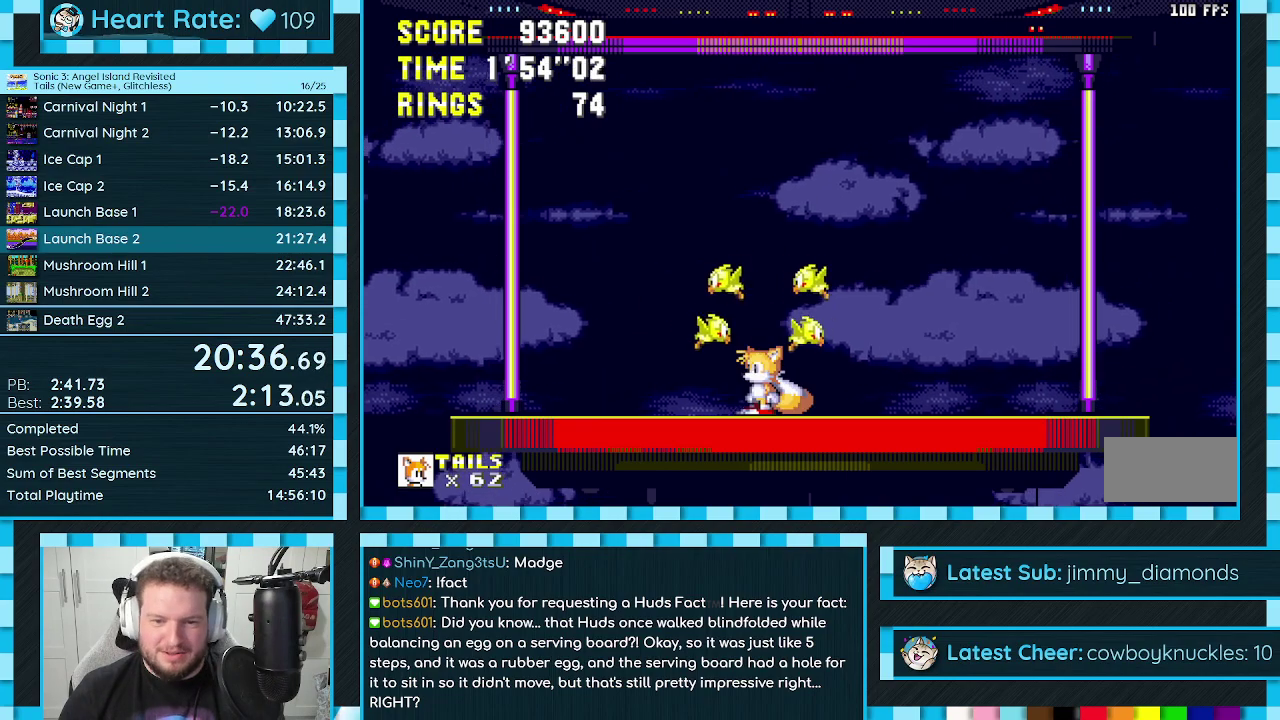
{"buttons": [], "events": [[67, "DPAD_LEFT", "down"], [200, "DPAD_LEFT", "up"]]}
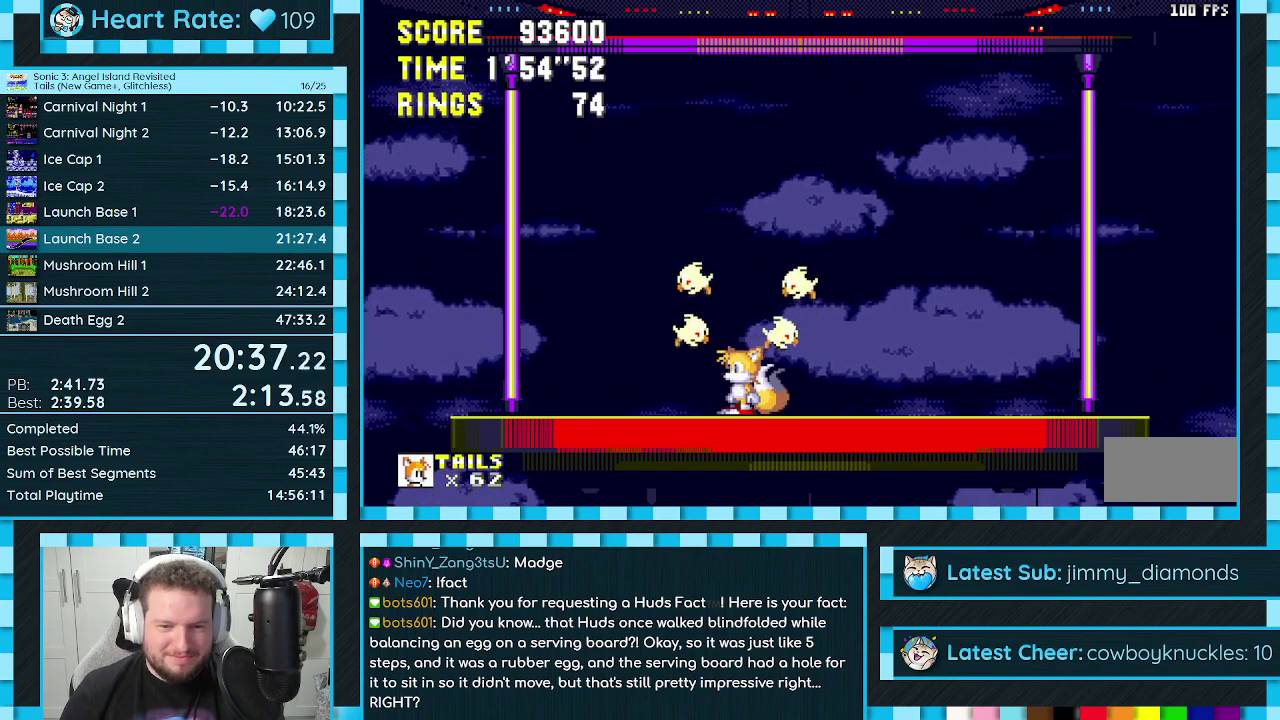
{"buttons": [], "events": [[350, "DPAD_LEFT", "down"], [483, "DPAD_LEFT", "up"]]}
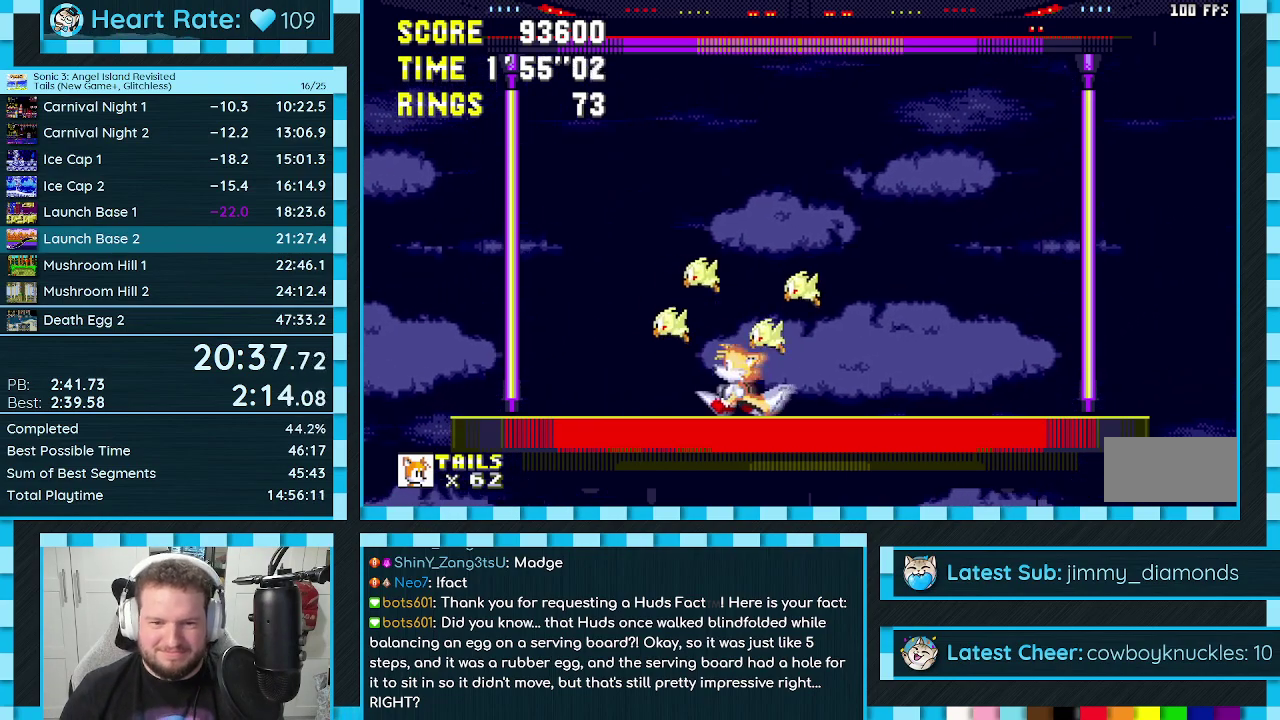
{"buttons": [], "events": [[117, "DPAD_LEFT", "down"], [217, "DPAD_LEFT", "up"]]}
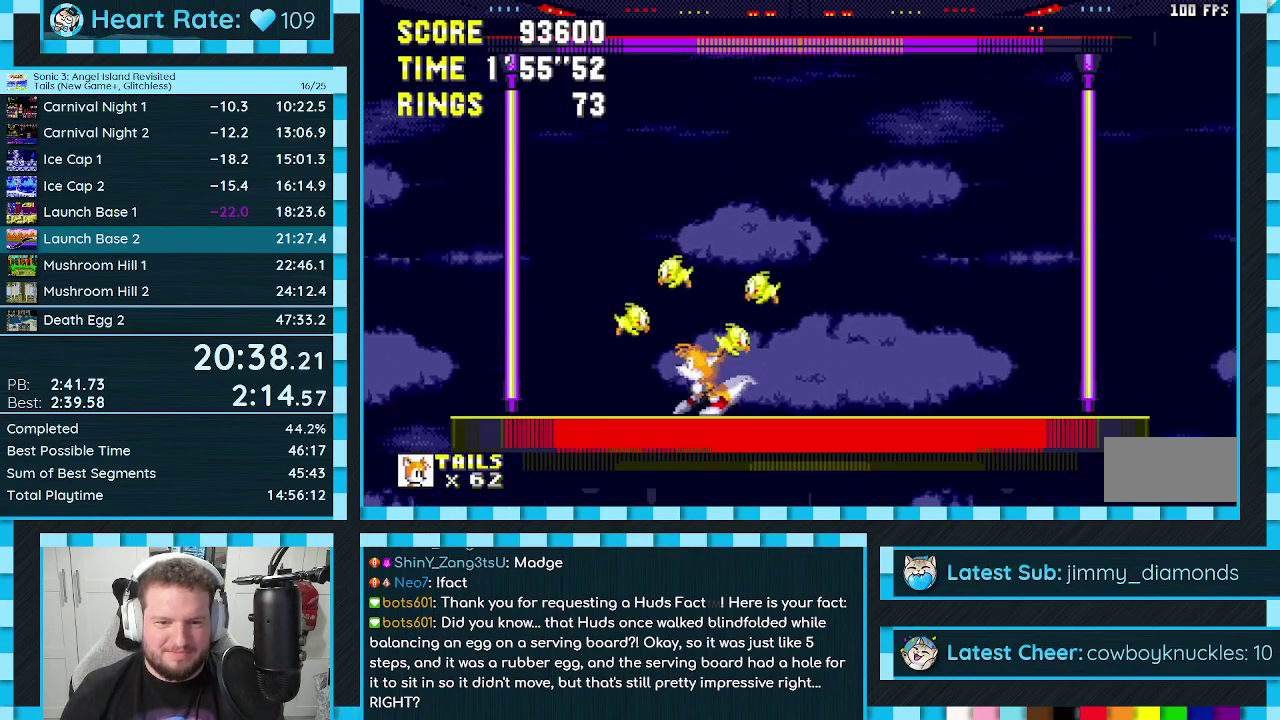
{"buttons": ["A", "DPAD_LEFT"], "events": [[333, "DPAD_LEFT", "down"], [417, "A", "down"]]}
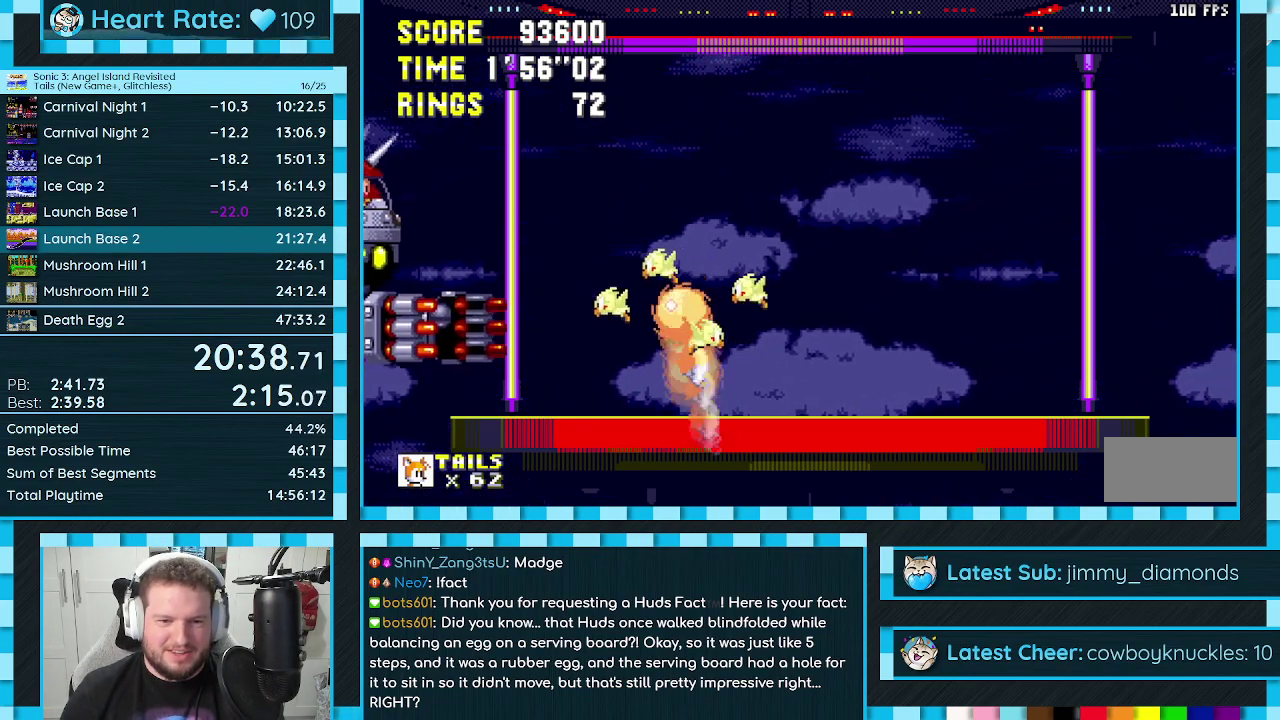
{"buttons": [], "events": [[83, "A", "up"], [383, "DPAD_LEFT", "up"]]}
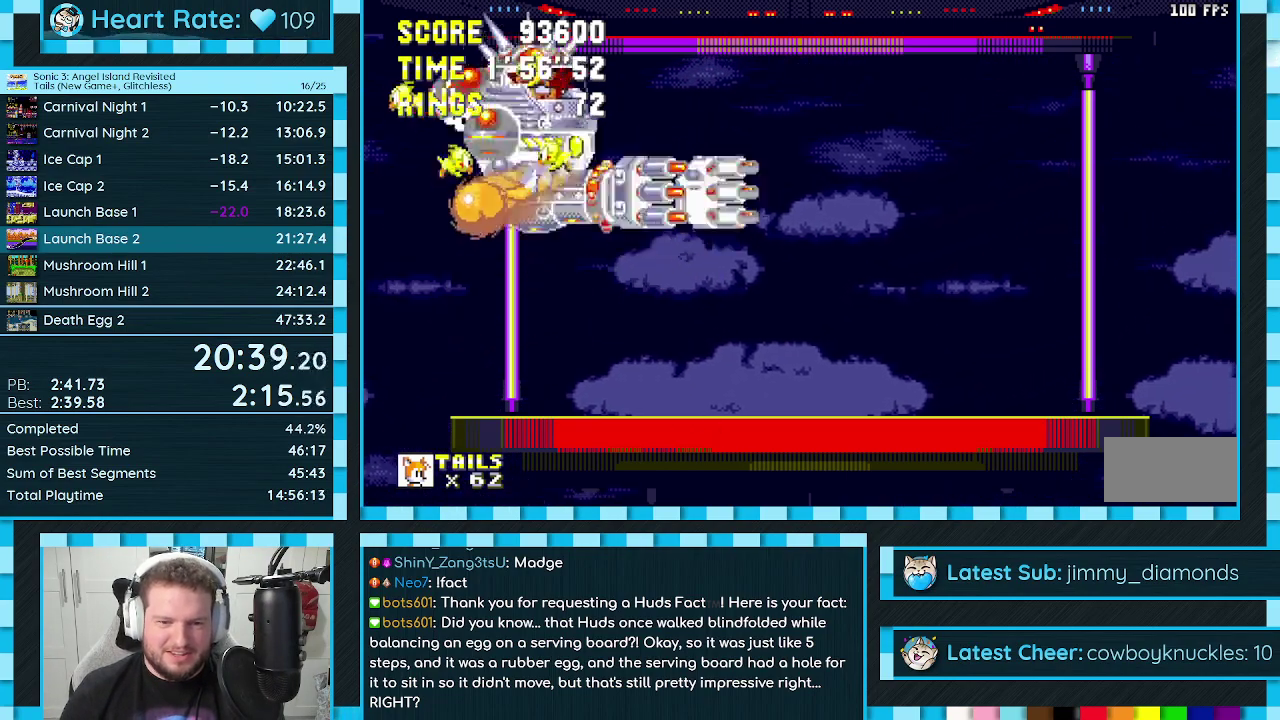
{"buttons": ["DPAD_RIGHT"], "events": [[183, "DPAD_RIGHT", "down"]]}
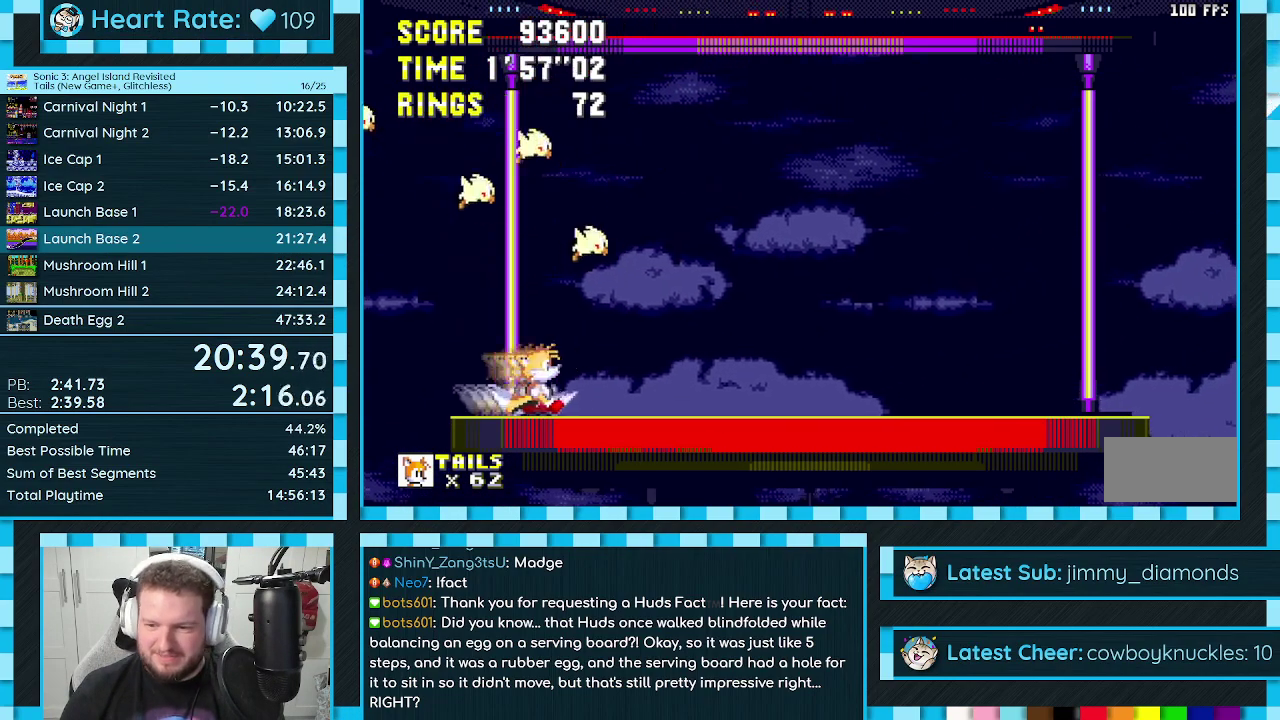
{"buttons": [], "events": [[367, "DPAD_RIGHT", "up"]]}
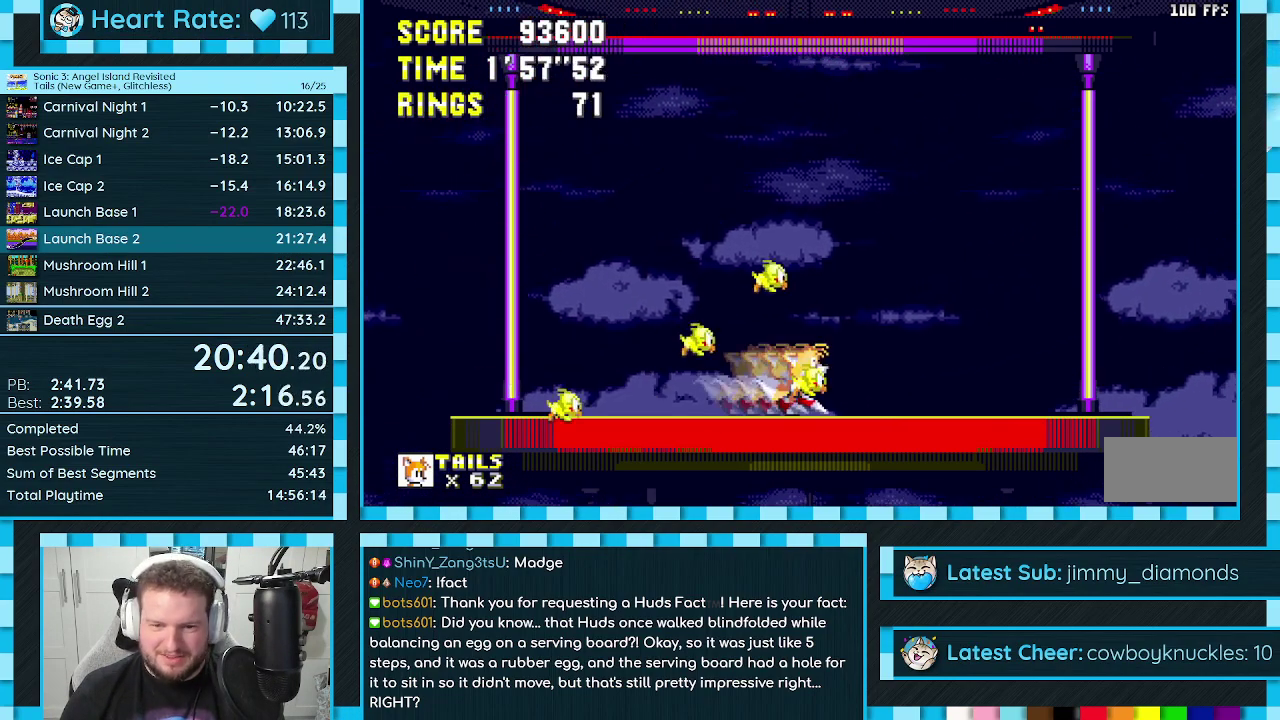
{"buttons": [], "events": []}
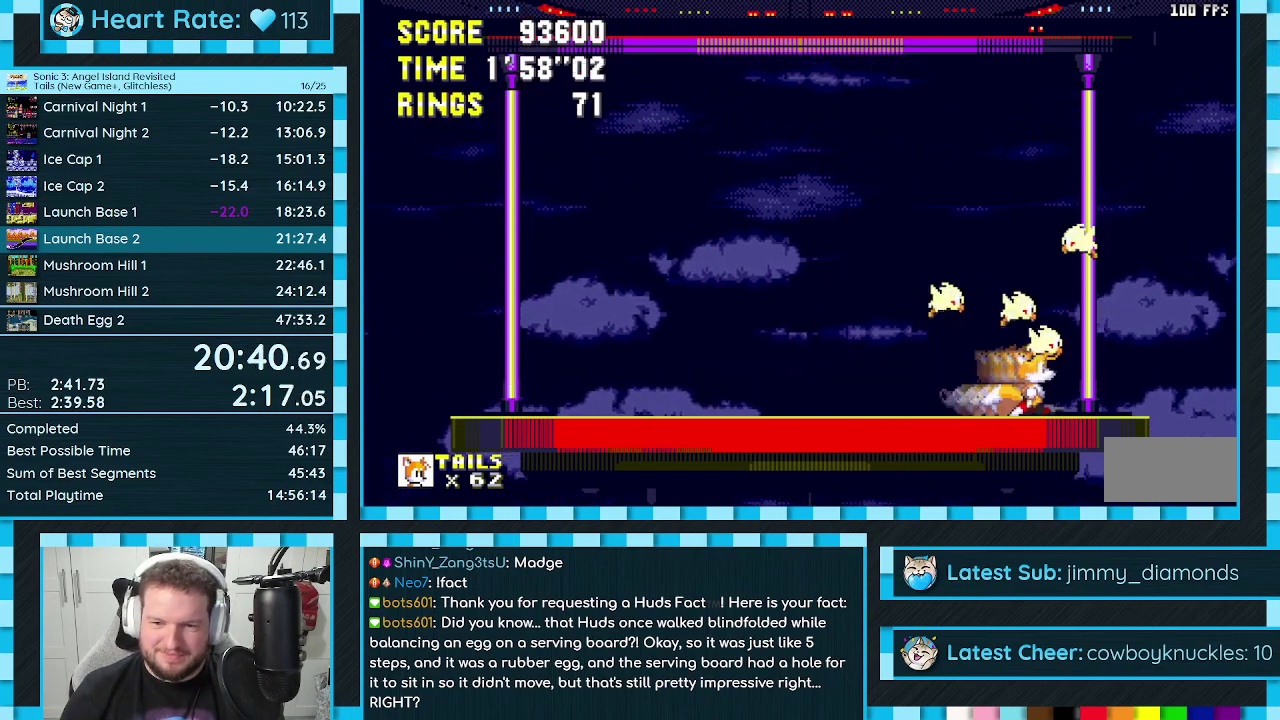
{"buttons": [], "events": [[233, "DPAD_LEFT", "down"], [317, "DPAD_LEFT", "up"]]}
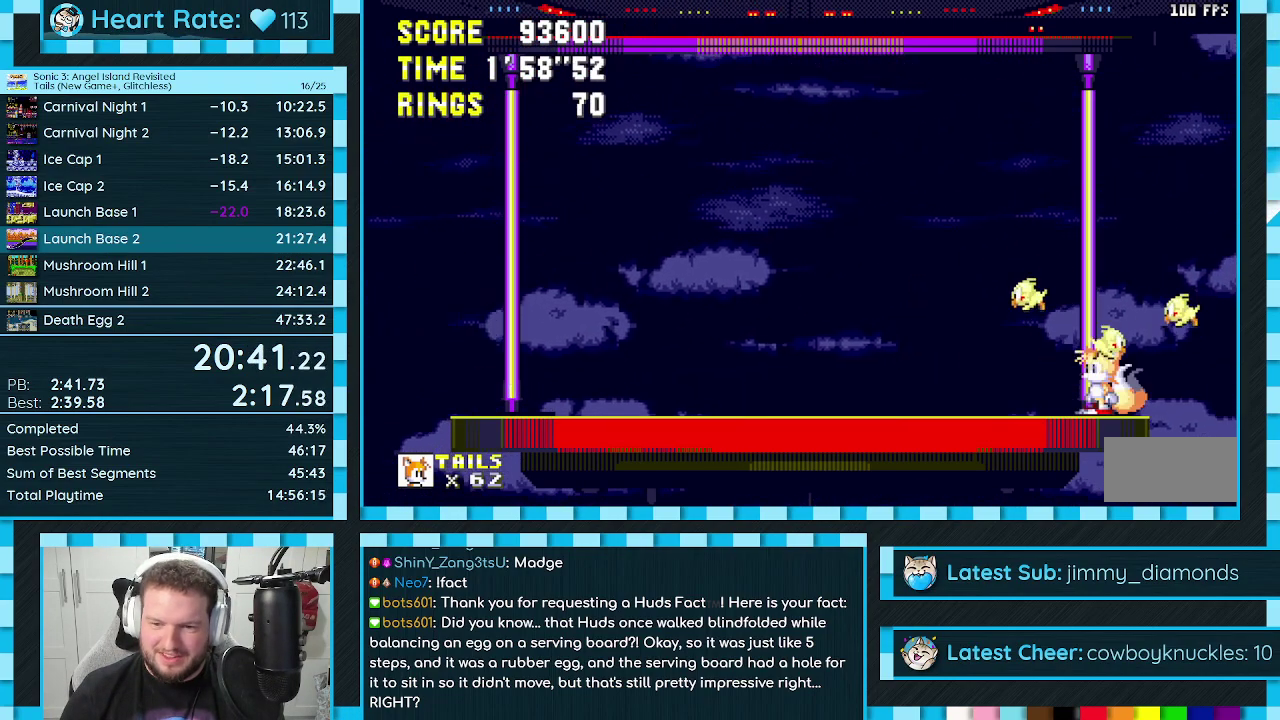
{"buttons": [], "events": [[67, "DPAD_LEFT", "down"], [233, "DPAD_LEFT", "up"]]}